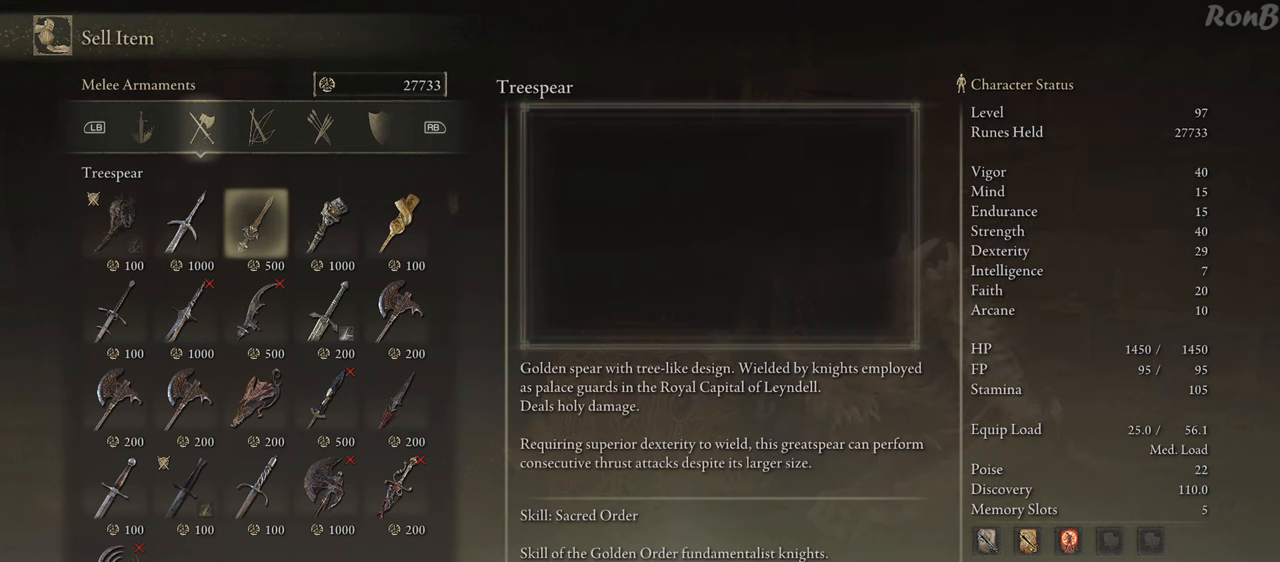
Gameplay with a controller (PlayStation layout); each line is a JSON object with the inputs held at the frame after it. "events" lists button and stick changes between this image and that frame as [ms after this image, input, new state], when the widget could be followed in between.
{"buttons": [], "left_stick": "center", "right_stick": "center", "events": [[300, "DPAD_RIGHT", "down"], [400, "DPAD_RIGHT", "up"]]}
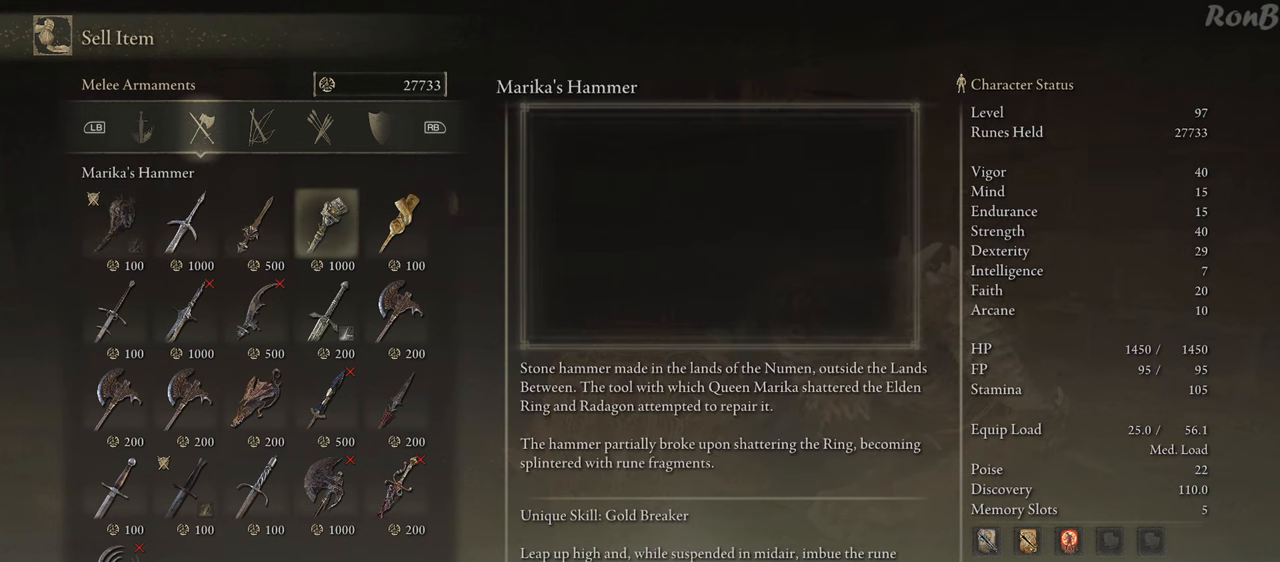
{"buttons": [], "left_stick": "center", "right_stick": "center", "events": [[183, "DPAD_RIGHT", "down"], [300, "DPAD_RIGHT", "up"]]}
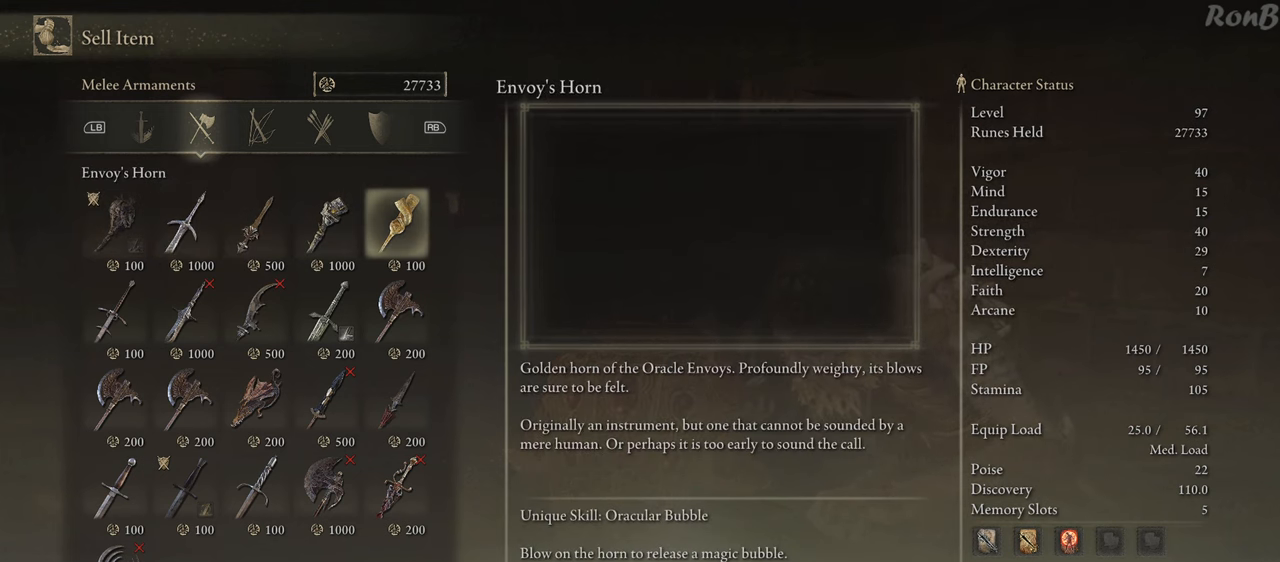
{"buttons": [], "left_stick": "center", "right_stick": "center", "events": [[217, "CROSS", "down"], [283, "CROSS", "up"]]}
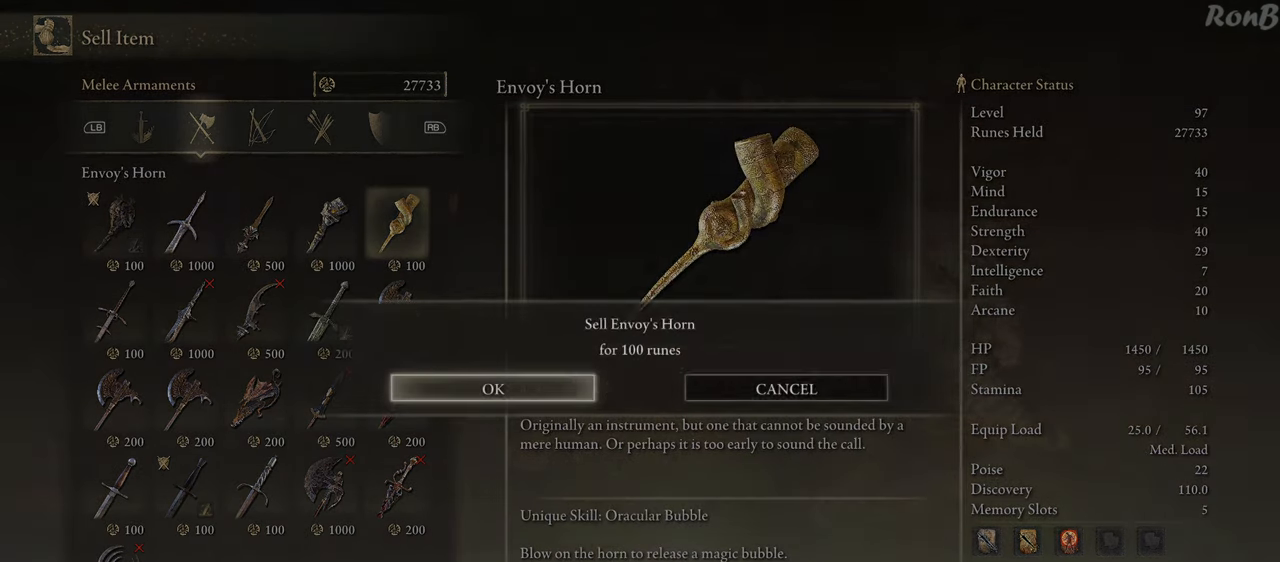
{"buttons": [], "left_stick": "center", "right_stick": "center", "events": [[17, "CROSS", "down"], [100, "CROSS", "up"]]}
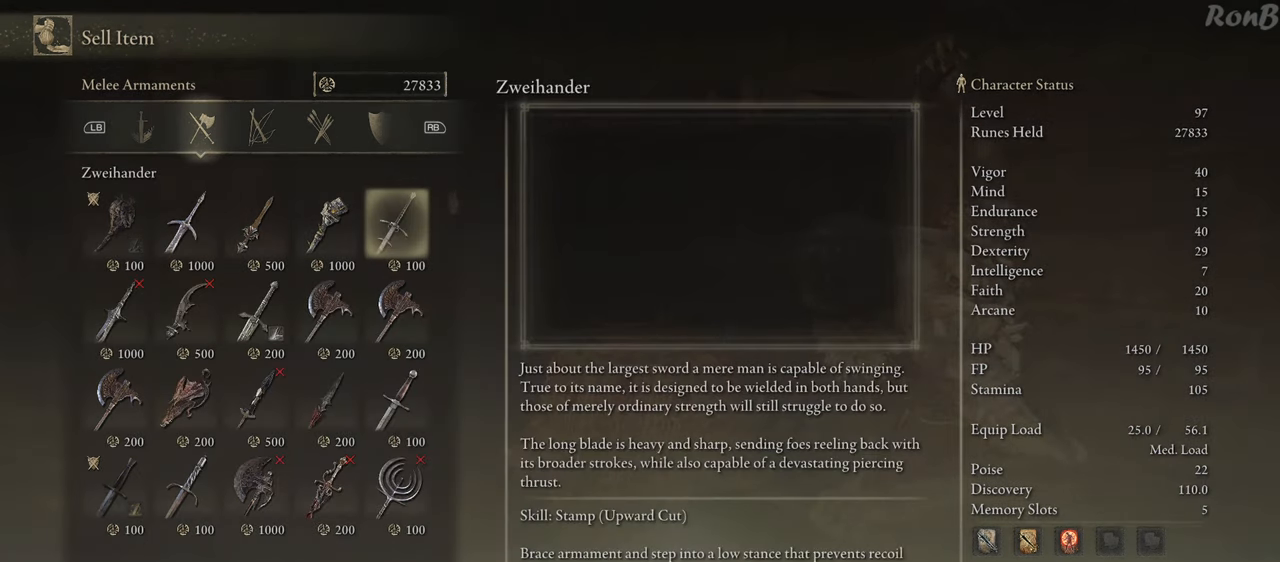
{"buttons": ["DPAD_LEFT"], "left_stick": "center", "right_stick": "center", "events": [[150, "DPAD_DOWN", "down"], [267, "DPAD_DOWN", "up"], [483, "DPAD_LEFT", "down"]]}
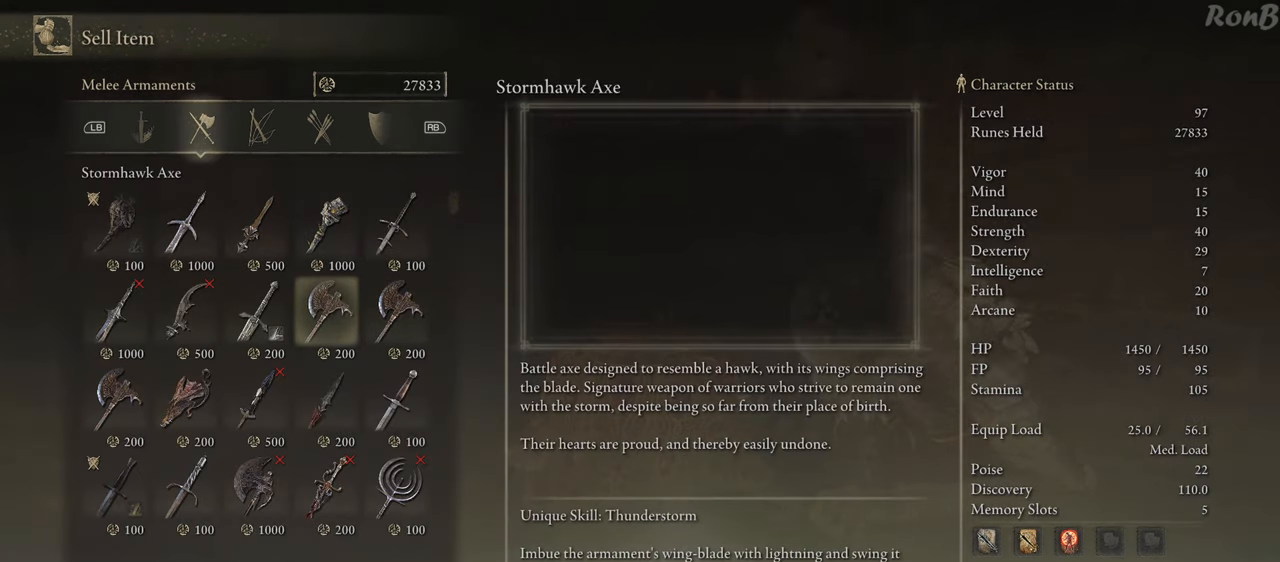
{"buttons": [], "left_stick": "center", "right_stick": "center", "events": [[67, "DPAD_LEFT", "up"], [167, "DPAD_LEFT", "down"], [267, "DPAD_LEFT", "up"], [350, "DPAD_LEFT", "down"], [467, "DPAD_LEFT", "up"]]}
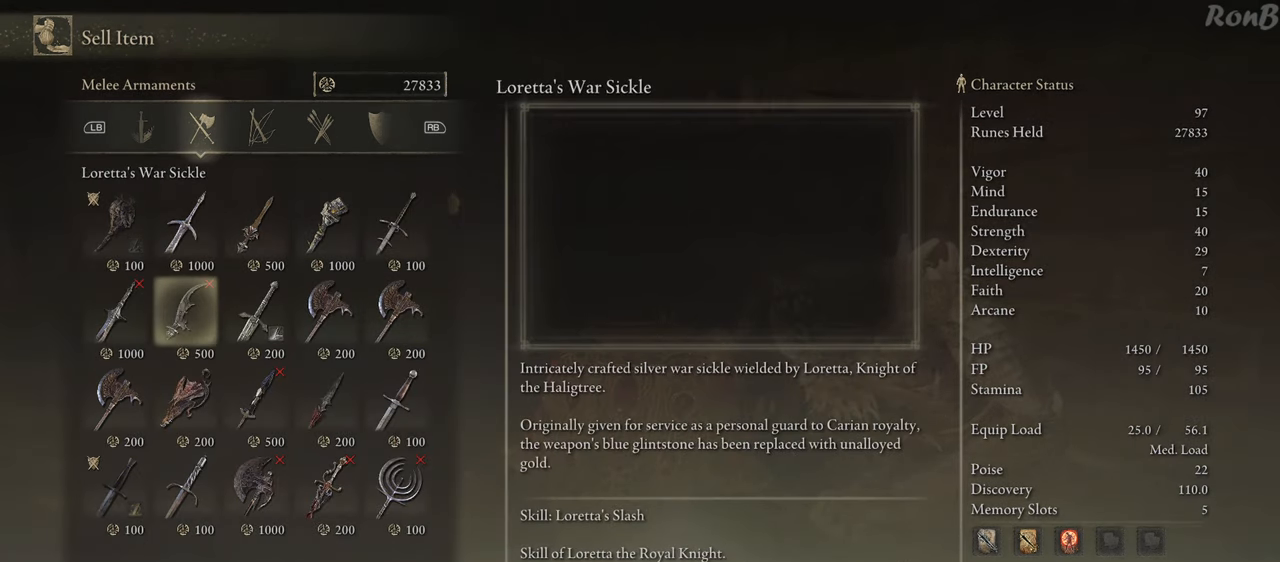
{"buttons": [], "left_stick": "center", "right_stick": "center", "events": [[133, "DPAD_LEFT", "down"], [250, "DPAD_LEFT", "up"]]}
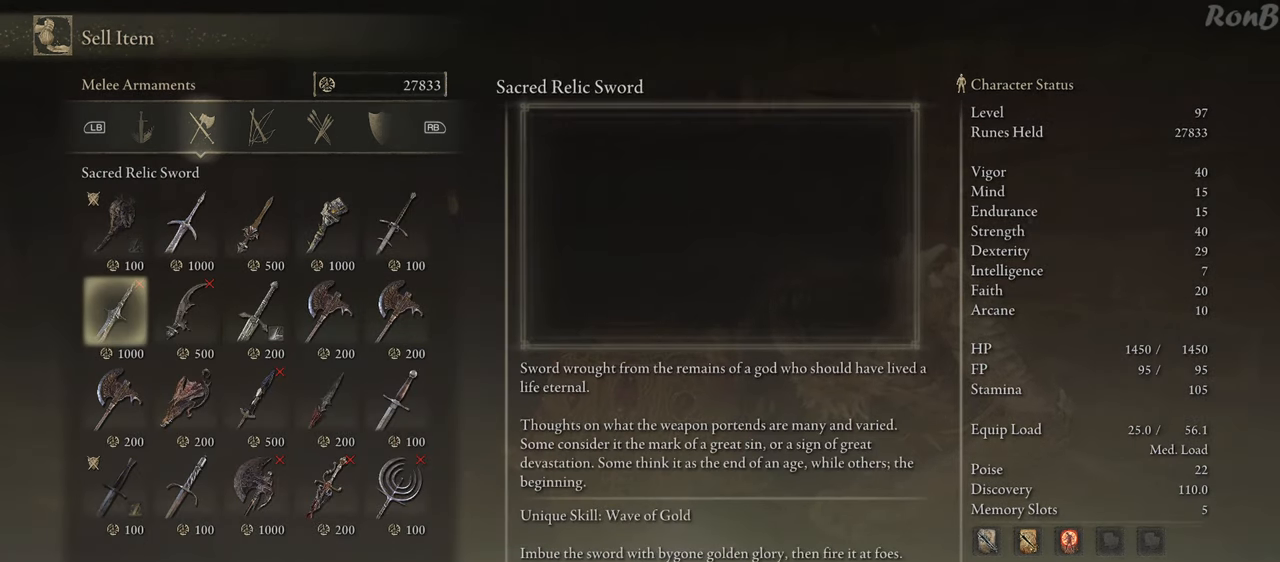
{"buttons": [], "left_stick": "center", "right_stick": "center", "events": [[217, "DPAD_RIGHT", "down"], [333, "DPAD_RIGHT", "up"]]}
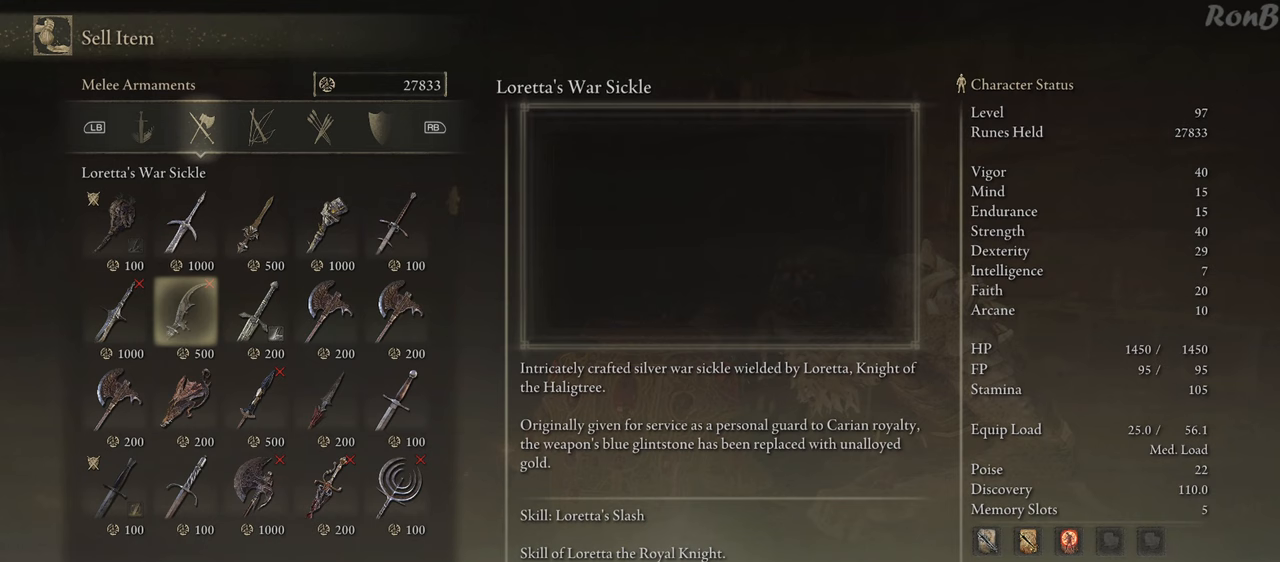
{"buttons": [], "left_stick": "center", "right_stick": "center", "events": []}
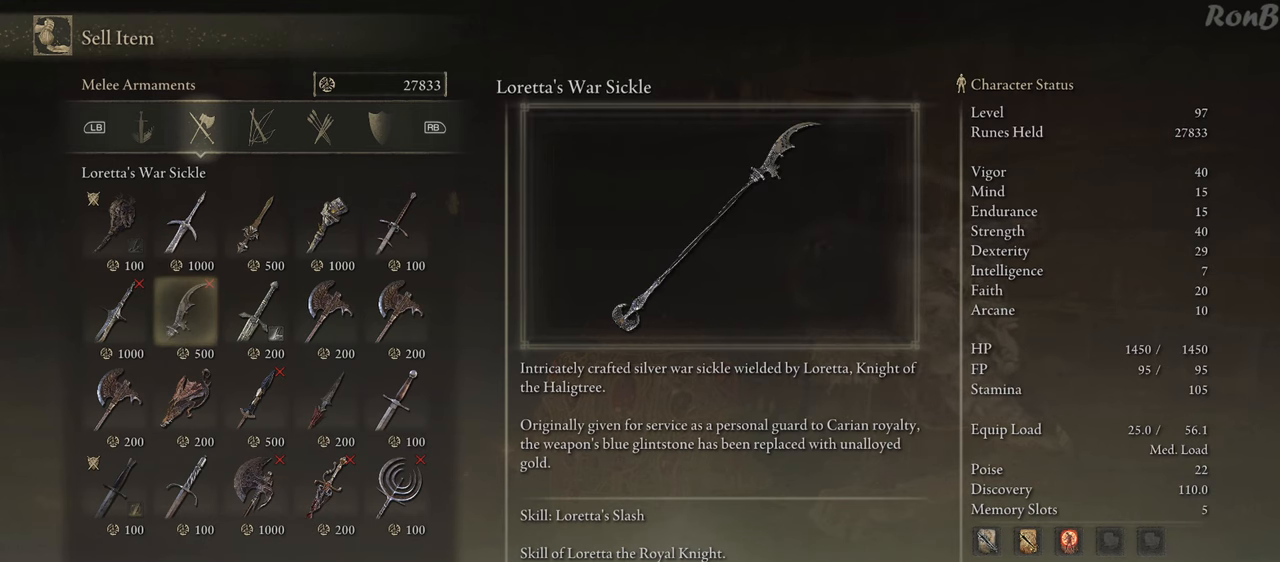
{"buttons": [], "left_stick": "center", "right_stick": "center", "events": []}
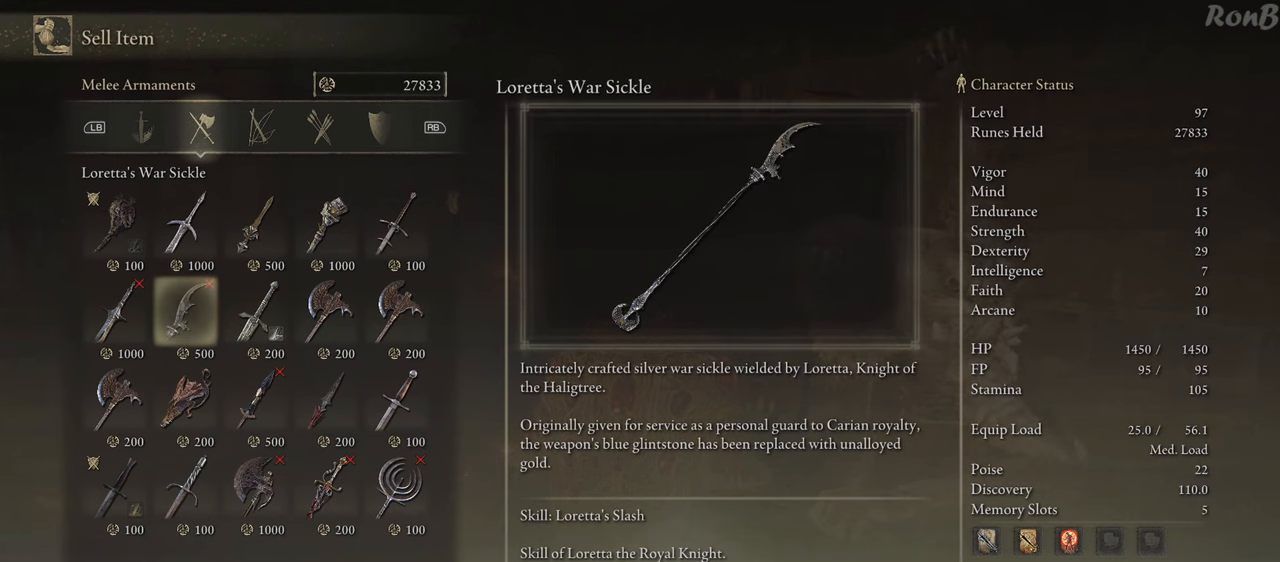
{"buttons": [], "left_stick": "center", "right_stick": "center", "events": []}
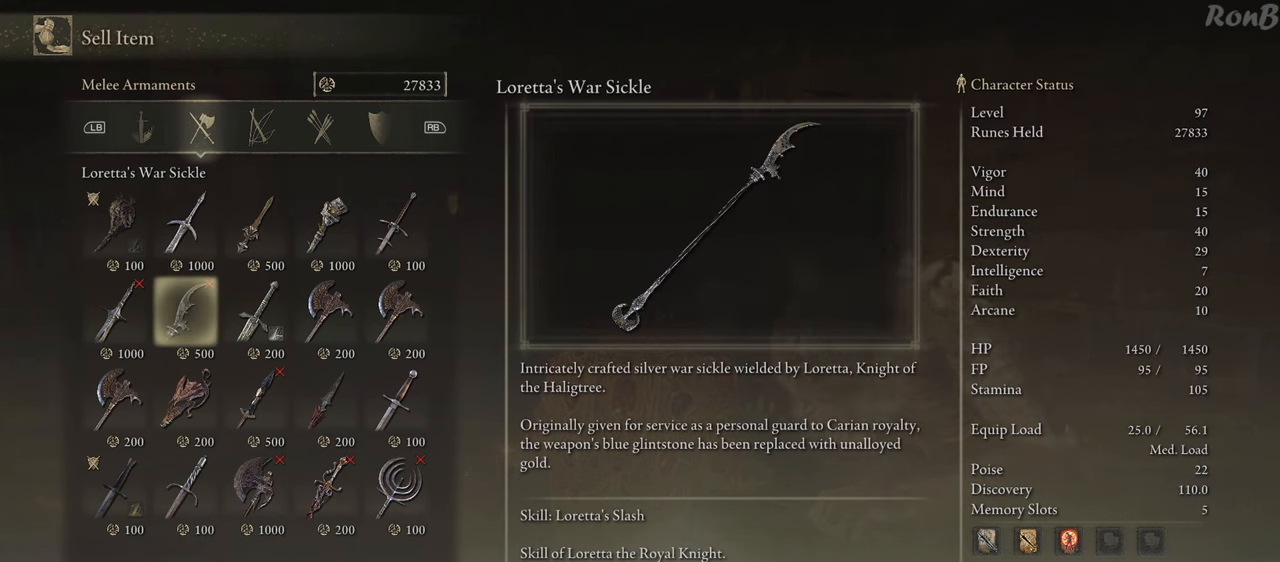
{"buttons": [], "left_stick": "center", "right_stick": "center", "events": []}
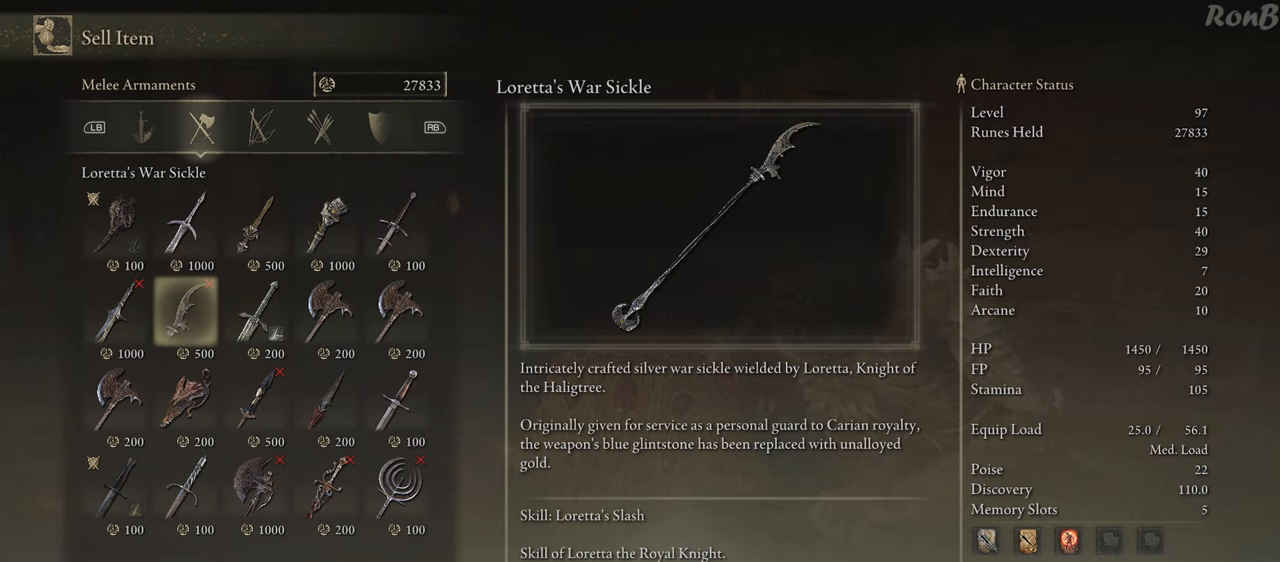
{"buttons": [], "left_stick": "center", "right_stick": "center", "events": []}
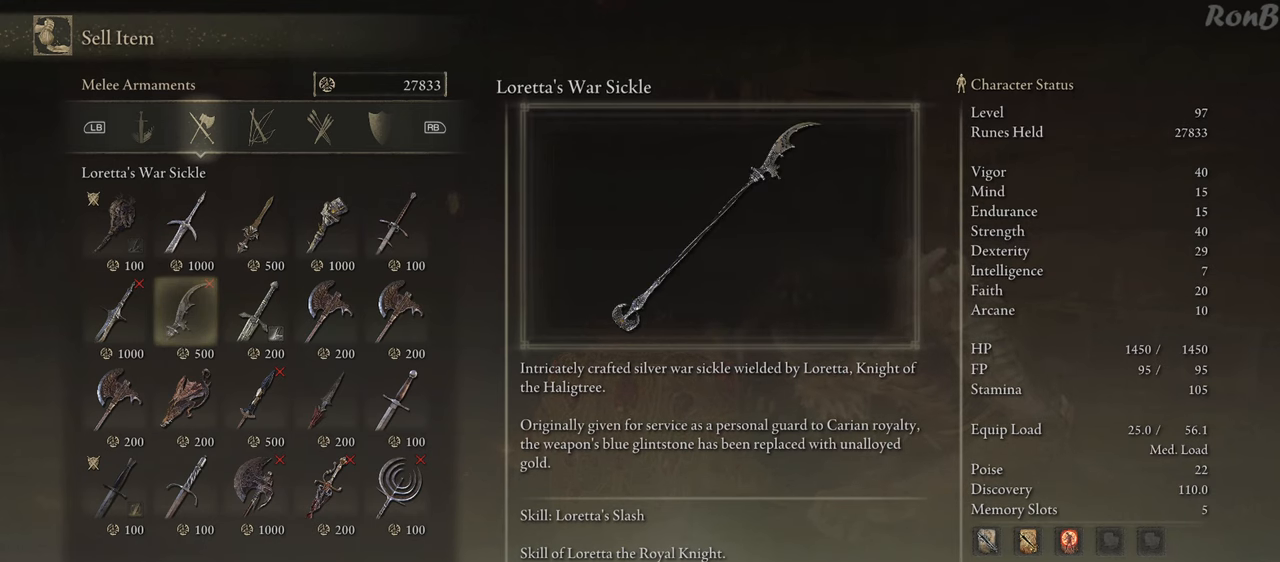
{"buttons": [], "left_stick": "center", "right_stick": "center", "events": []}
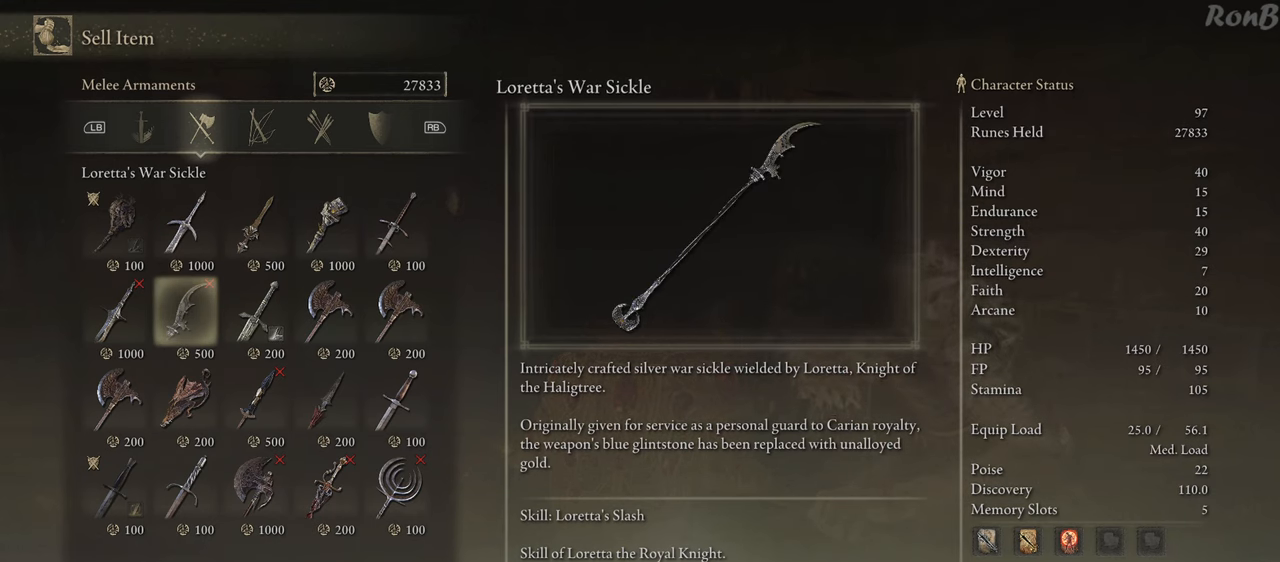
{"buttons": [], "left_stick": "center", "right_stick": "center", "events": []}
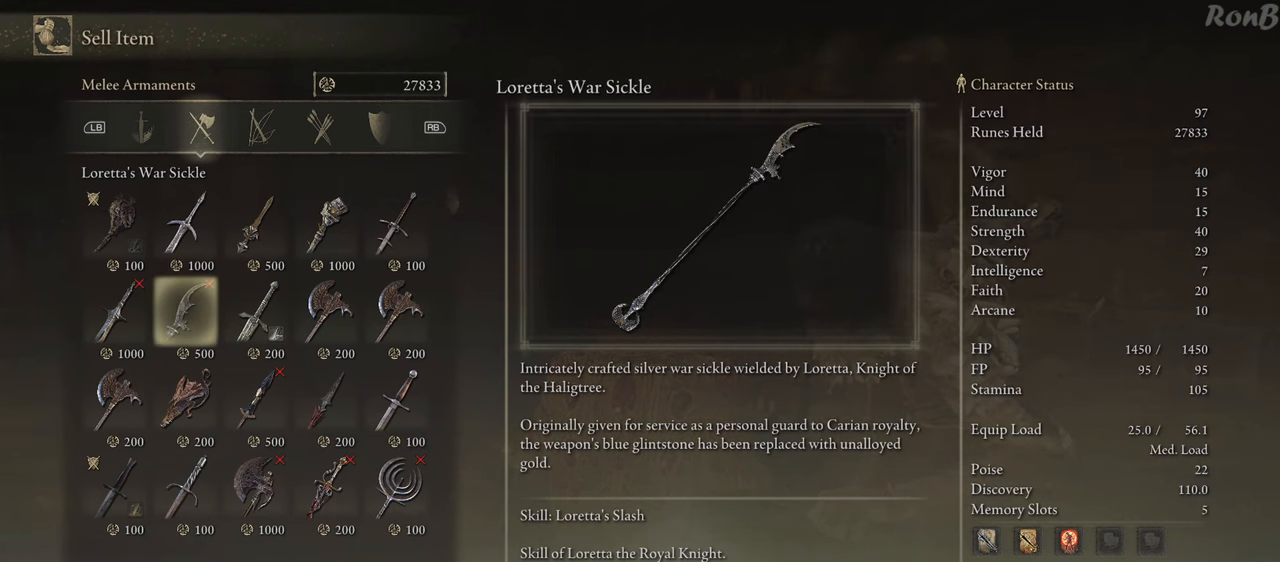
{"buttons": [], "left_stick": "center", "right_stick": "center", "events": [[383, "SQUARE", "down"], [483, "SQUARE", "up"]]}
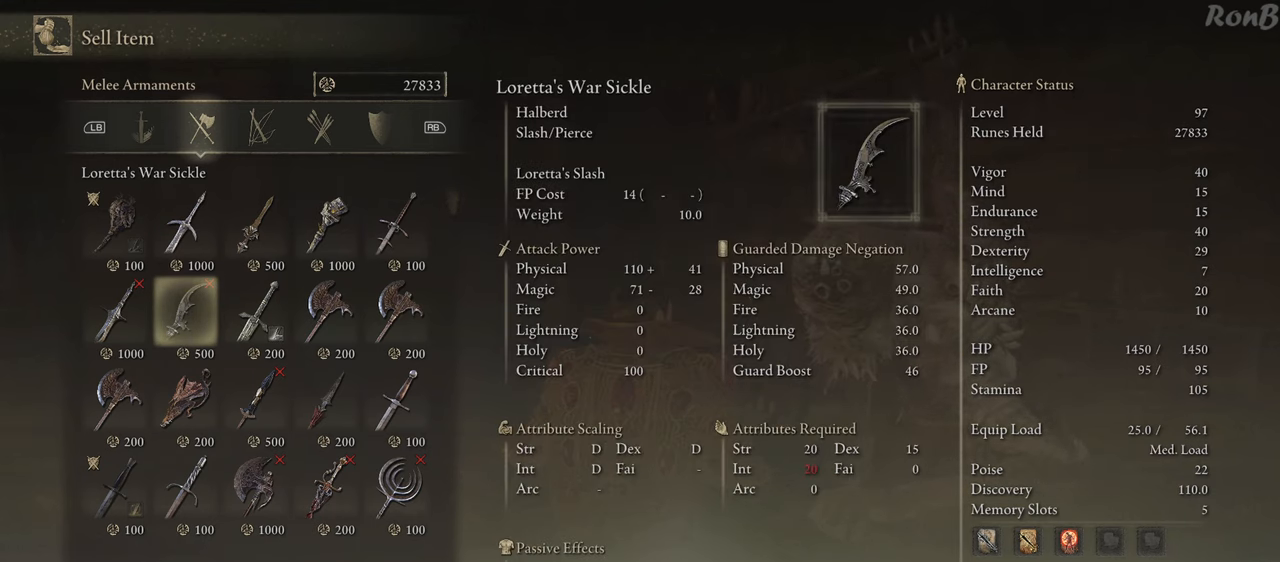
{"buttons": [], "left_stick": "center", "right_stick": "center", "events": []}
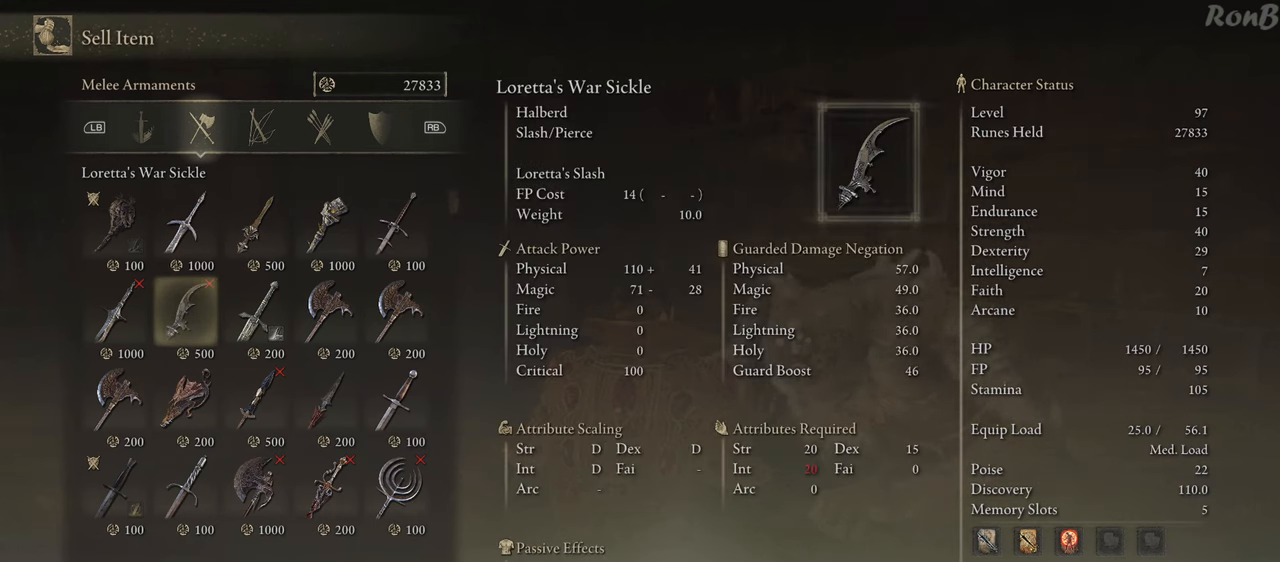
{"buttons": [], "left_stick": "center", "right_stick": "center", "events": []}
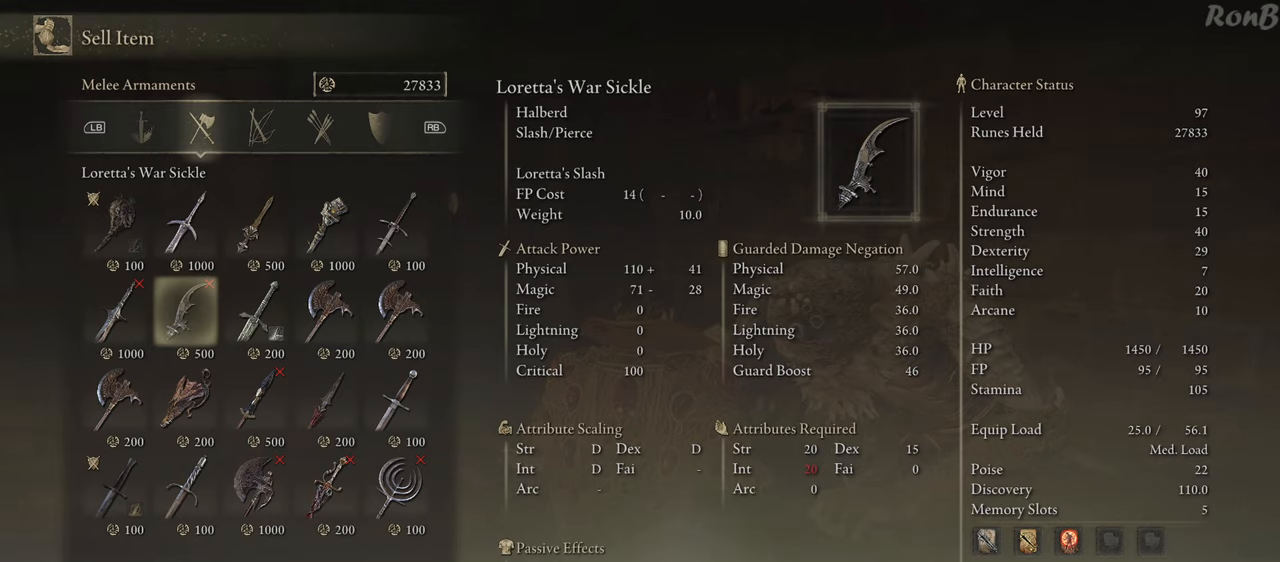
{"buttons": [], "left_stick": "center", "right_stick": "center", "events": [[150, "CROSS", "down"], [200, "CROSS", "up"], [300, "CROSS", "down"], [383, "CROSS", "up"]]}
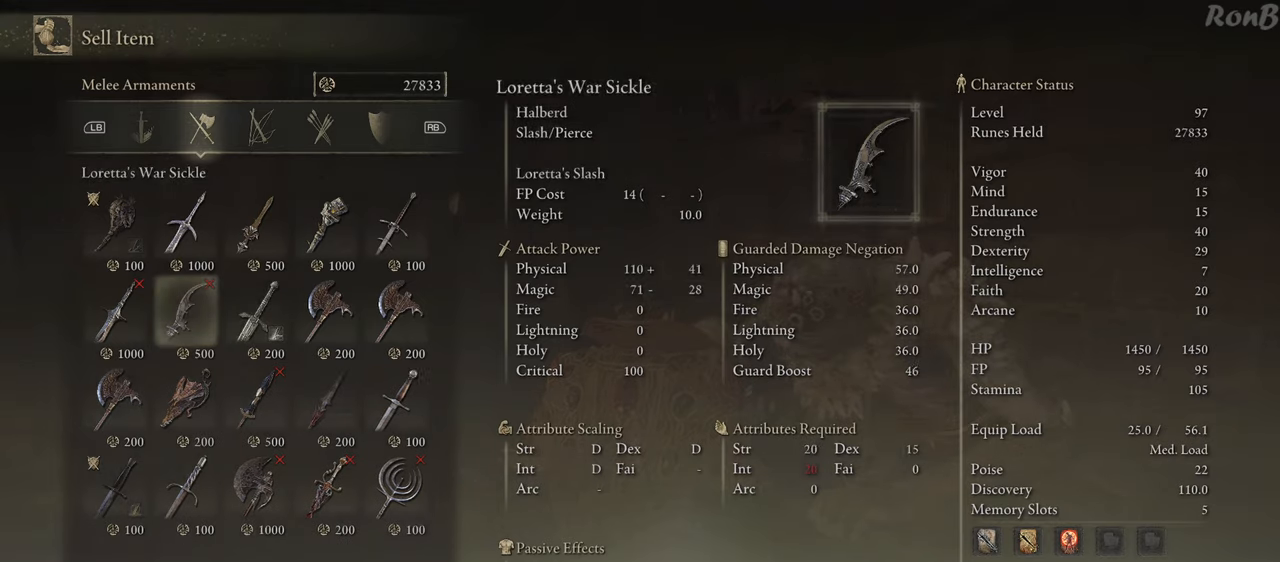
{"buttons": [], "left_stick": "center", "right_stick": "center", "events": []}
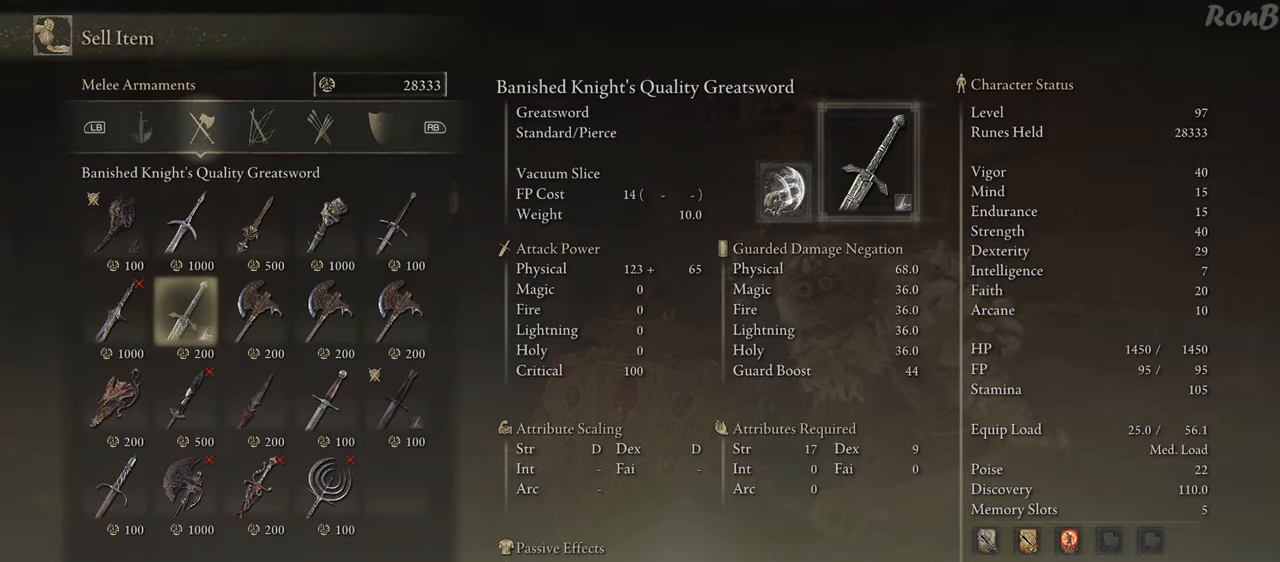
{"buttons": [], "left_stick": "center", "right_stick": "center", "events": []}
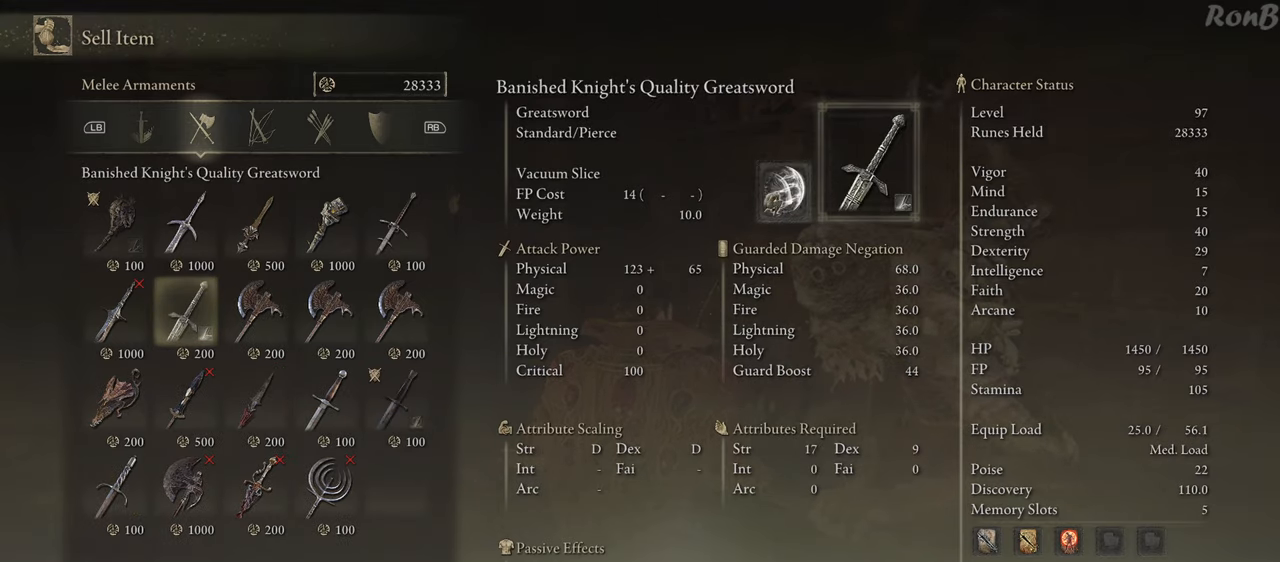
{"buttons": [], "left_stick": "center", "right_stick": "center", "events": []}
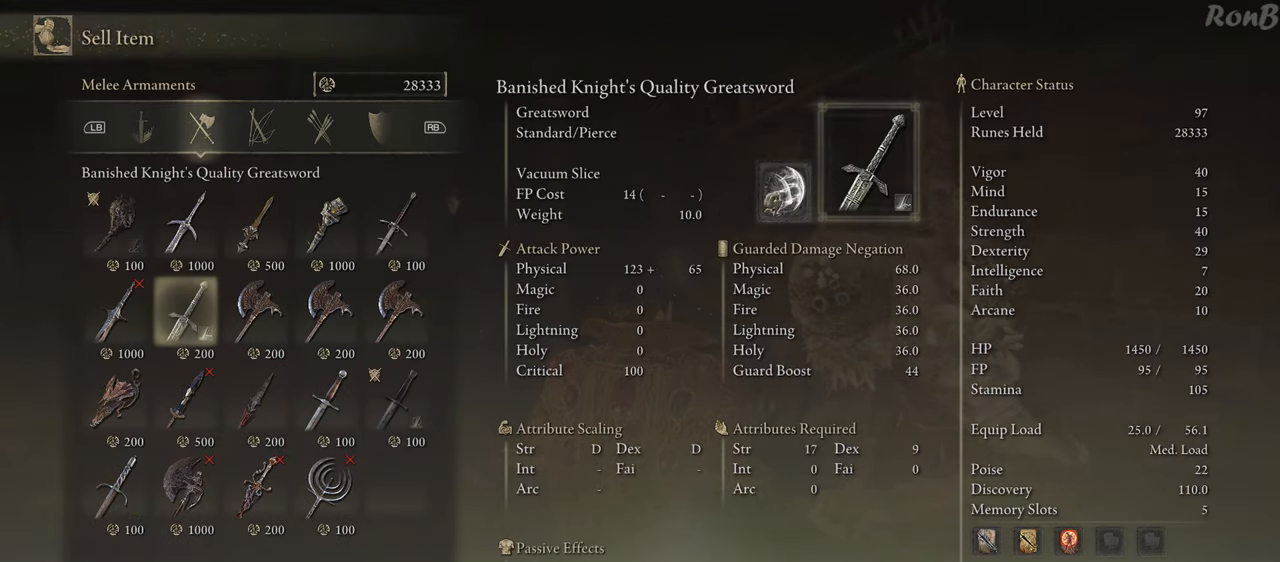
{"buttons": ["DPAD_RIGHT"], "left_stick": "center", "right_stick": "center", "events": [[83, "DPAD_RIGHT", "down"], [200, "DPAD_RIGHT", "up"], [400, "DPAD_RIGHT", "down"]]}
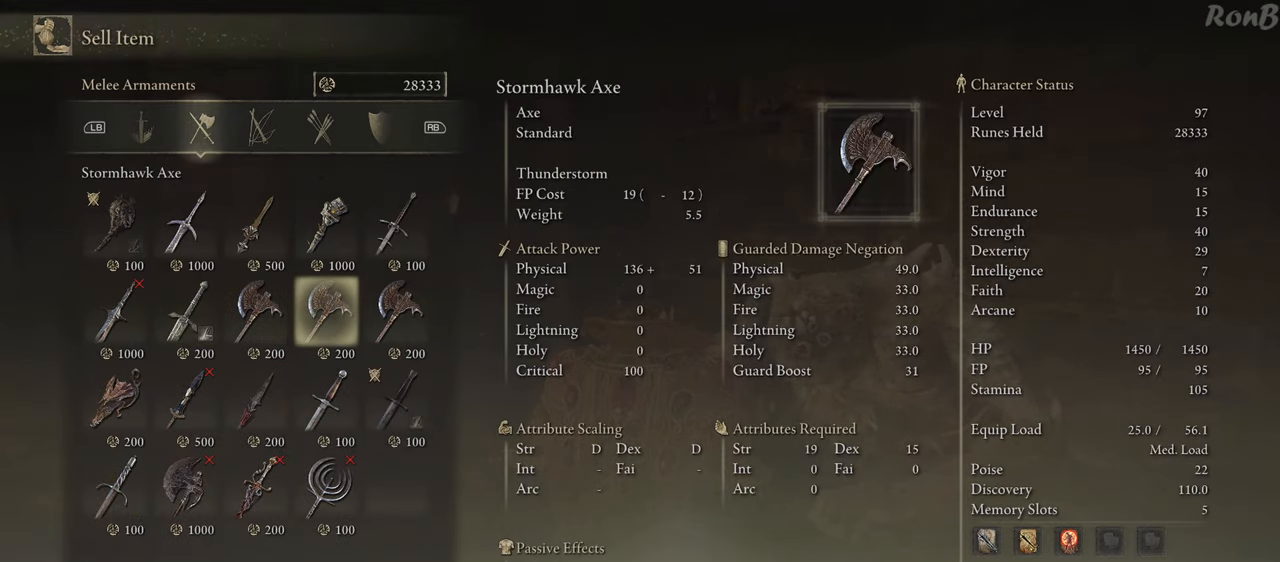
{"buttons": [], "left_stick": "center", "right_stick": "center", "events": [[17, "DPAD_RIGHT", "up"], [150, "DPAD_RIGHT", "down"], [283, "DPAD_RIGHT", "up"]]}
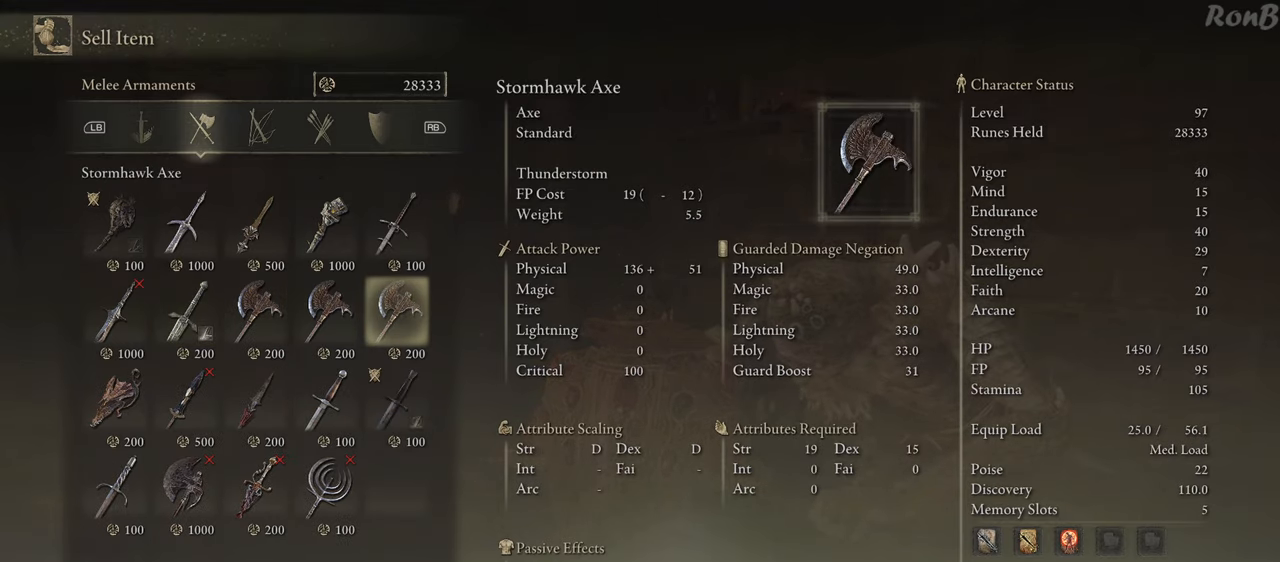
{"buttons": ["DPAD_LEFT"], "left_stick": "center", "right_stick": "center", "events": [[200, "DPAD_LEFT", "down"], [333, "DPAD_LEFT", "up"], [417, "DPAD_LEFT", "down"]]}
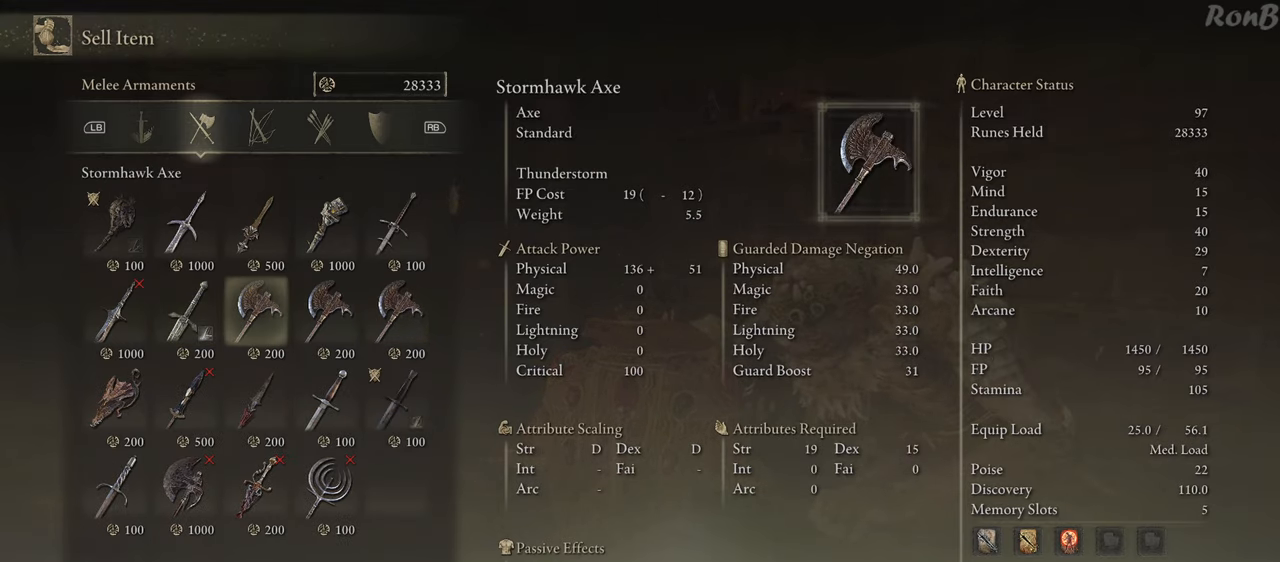
{"buttons": [], "left_stick": "center", "right_stick": "center", "events": [[50, "DPAD_LEFT", "up"], [367, "DPAD_RIGHT", "down"], [483, "DPAD_RIGHT", "up"]]}
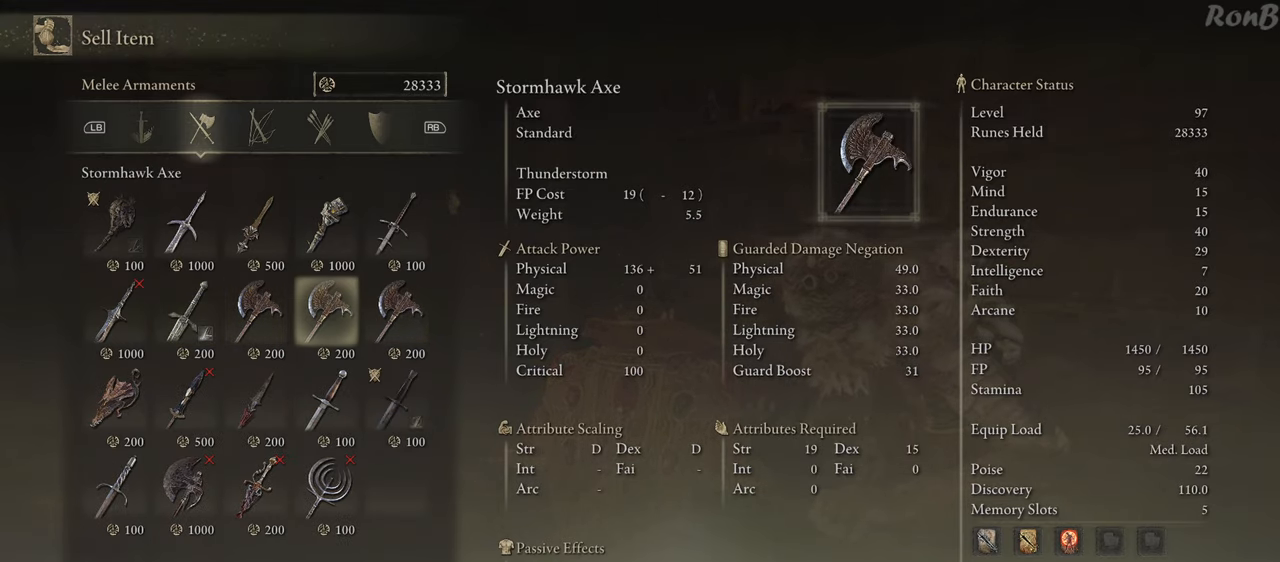
{"buttons": [], "left_stick": "center", "right_stick": "center", "events": [[67, "DPAD_RIGHT", "down"], [183, "DPAD_RIGHT", "up"], [350, "DPAD_DOWN", "down"], [400, "DPAD_DOWN", "up"]]}
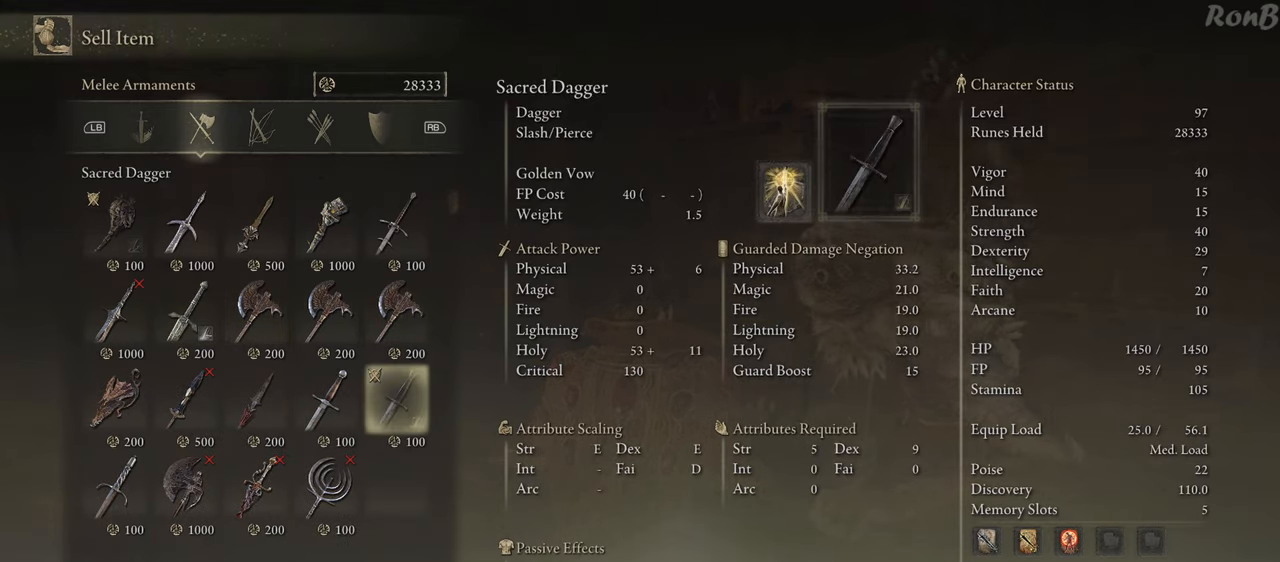
{"buttons": [], "left_stick": "center", "right_stick": "center", "events": [[33, "DPAD_LEFT", "down"], [117, "DPAD_LEFT", "up"], [183, "CROSS", "down"], [283, "CROSS", "up"], [350, "CROSS", "down"], [450, "CROSS", "up"]]}
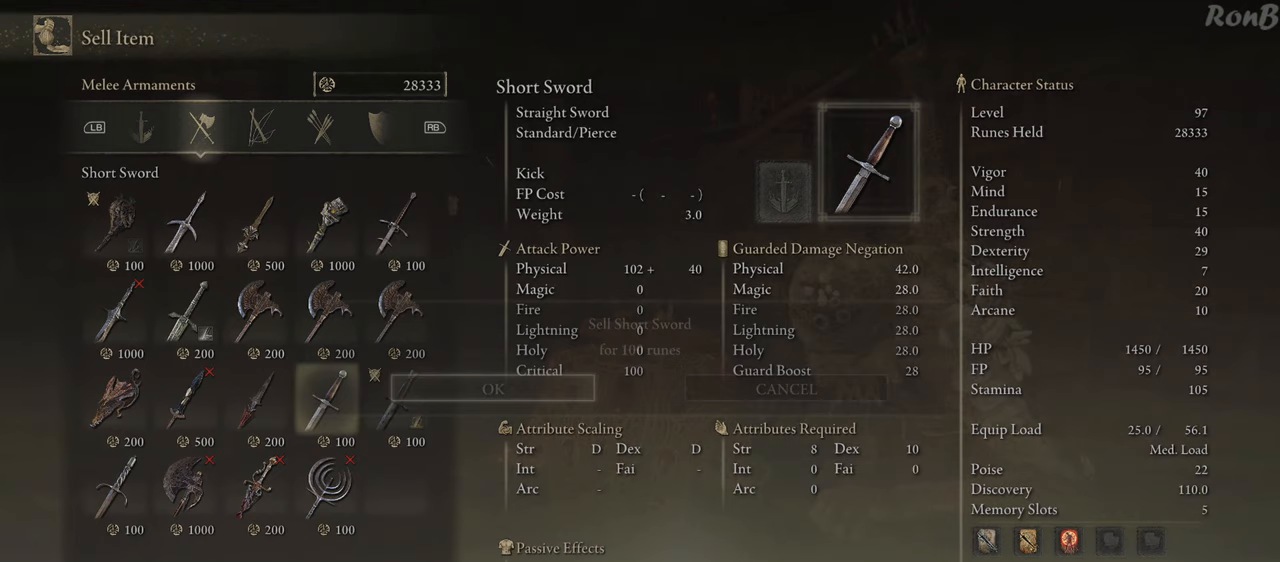
{"buttons": ["CROSS"], "left_stick": "center", "right_stick": "center", "events": [[183, "DPAD_LEFT", "down"], [267, "DPAD_LEFT", "up"], [433, "CROSS", "down"]]}
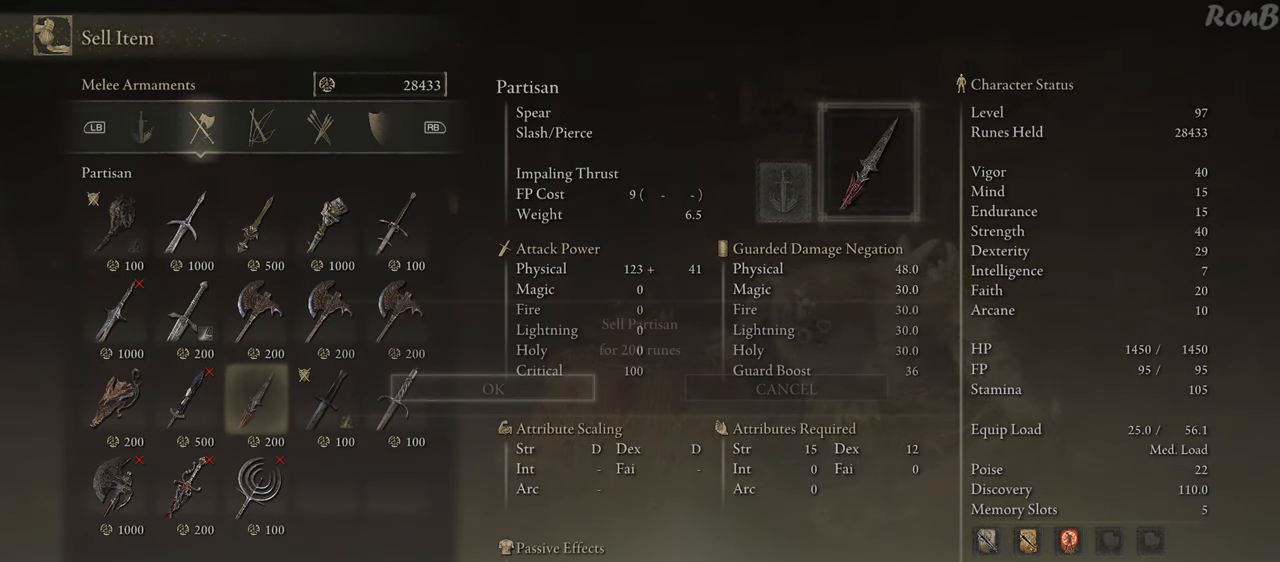
{"buttons": [], "left_stick": "center", "right_stick": "center", "events": [[17, "CROSS", "up"], [83, "CROSS", "down"], [167, "CROSS", "up"]]}